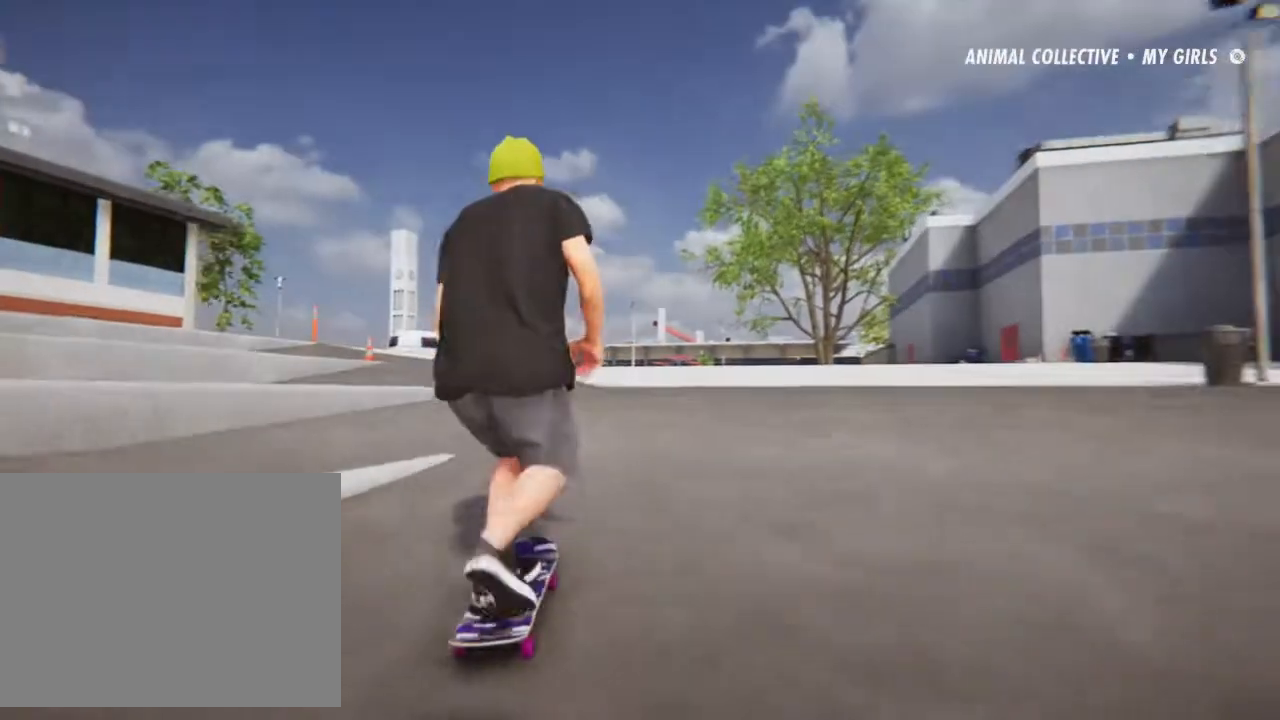
Gameplay with a controller (PlayStation layout); each line is a JSON object with the inputs held at the frame after it. "events" lists button and stick changes between this image and that frame as [ms after this image, input, new state], when the widget could be followed in between. Not read: L3 R3.
{"buttons": [], "left_stick": "center", "right_stick": "center", "events": [[167, "left_stick", "center"], [401, "CROSS", "up"]]}
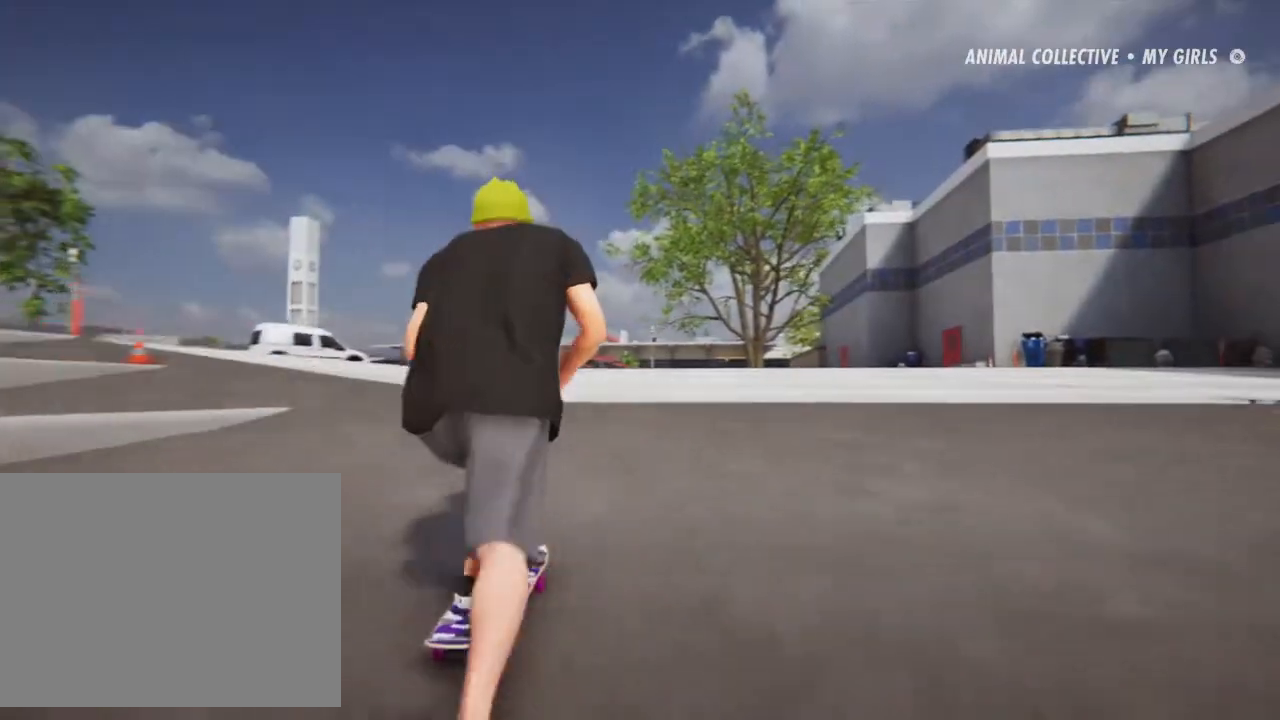
{"buttons": [], "left_stick": "center", "right_stick": "center", "events": []}
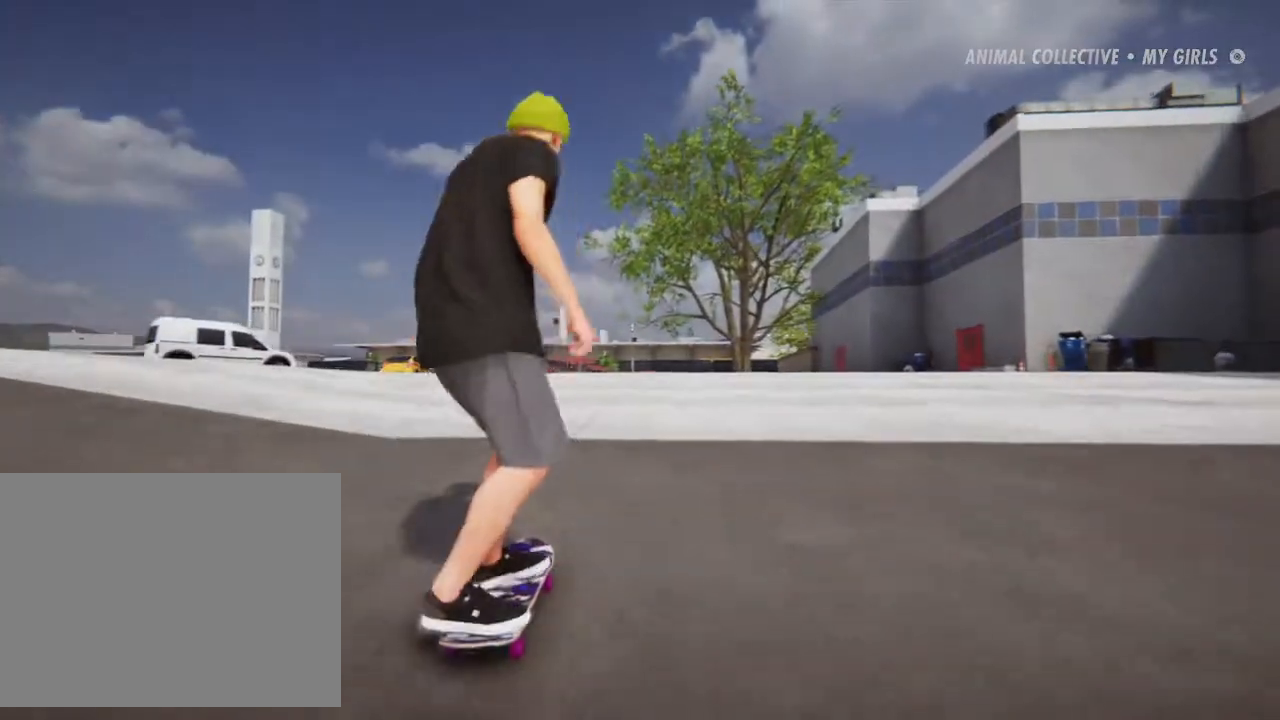
{"buttons": [], "left_stick": "center", "right_stick": "center", "events": [[34, "right_stick", "down"], [300, "right_stick", "center"], [334, "left_stick", "left"], [434, "left_stick", "center"]]}
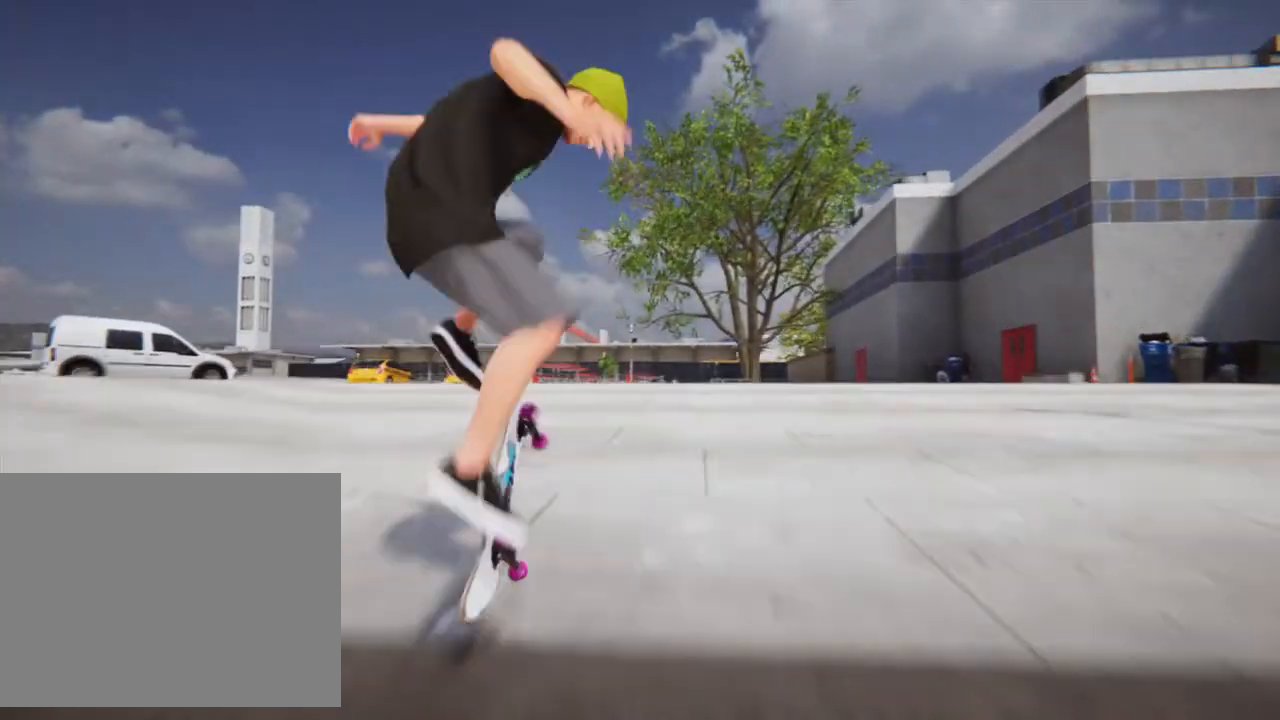
{"buttons": [], "left_stick": "center", "right_stick": "center", "events": []}
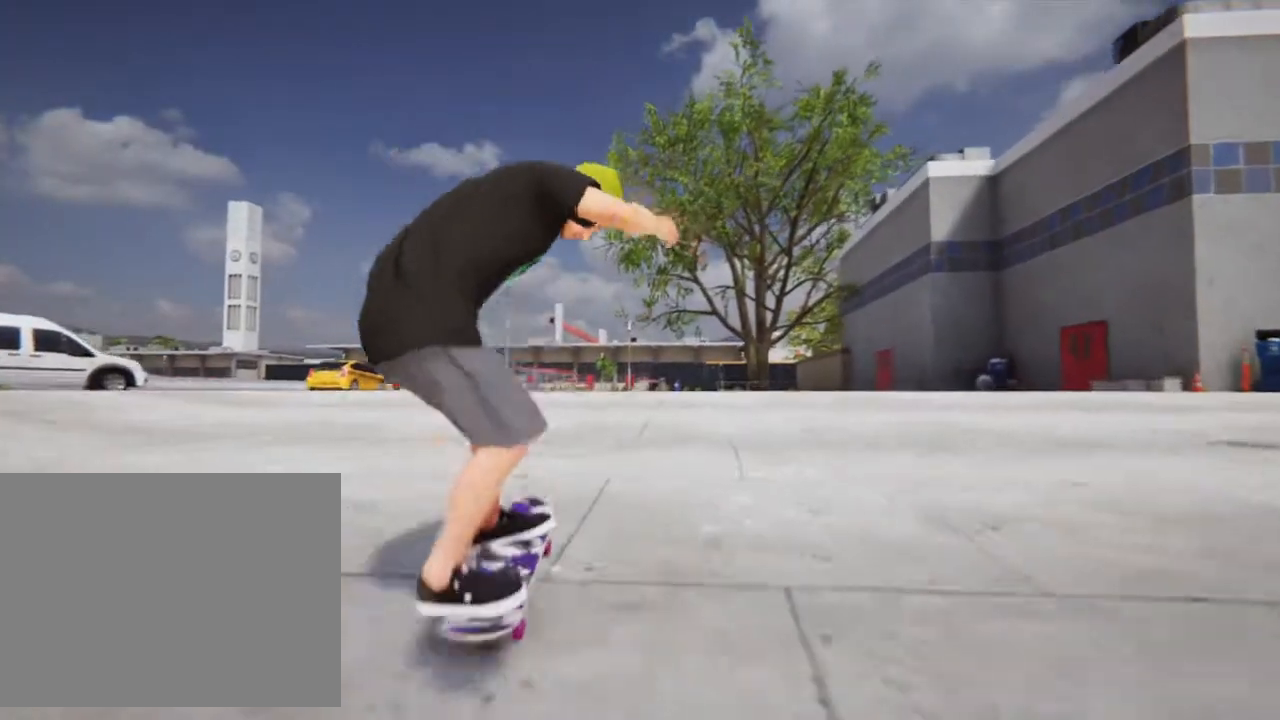
{"buttons": ["CROSS"], "left_stick": "center", "right_stick": "center", "events": [[267, "left_stick", "left"], [501, "CROSS", "down"], [501, "left_stick", "center"]]}
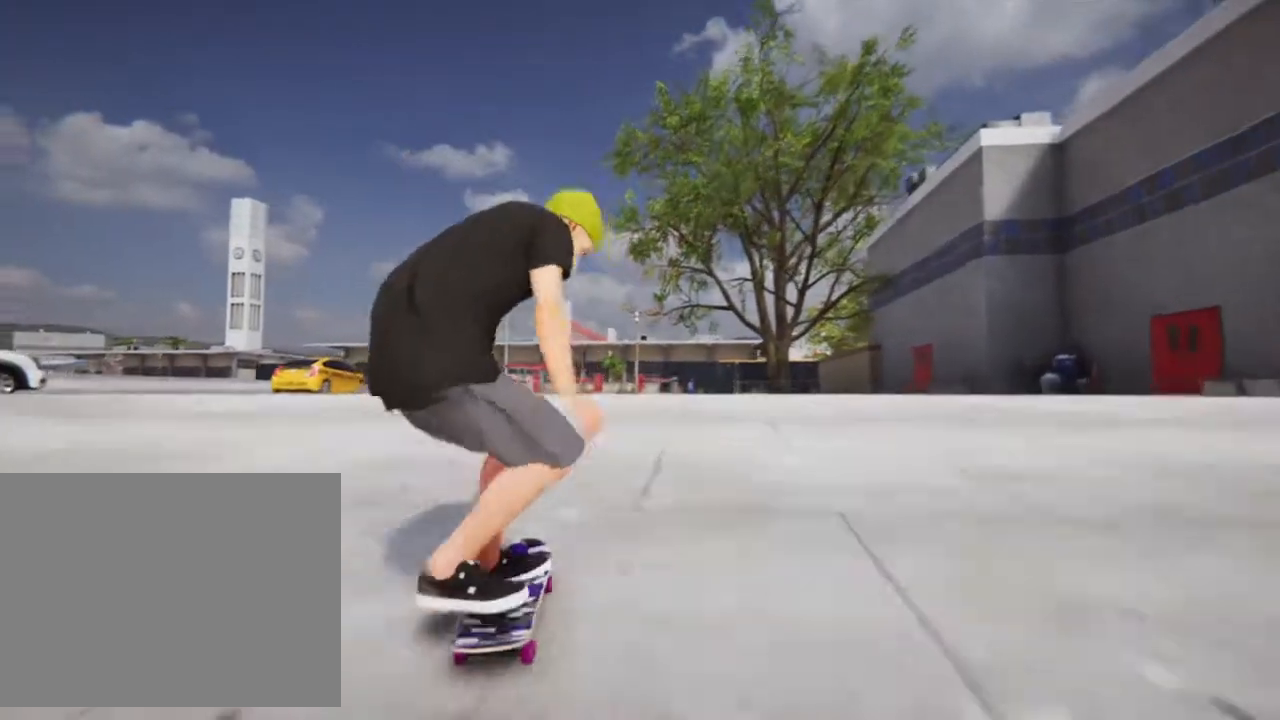
{"buttons": [], "left_stick": "center", "right_stick": "center", "events": [[200, "CROSS", "up"]]}
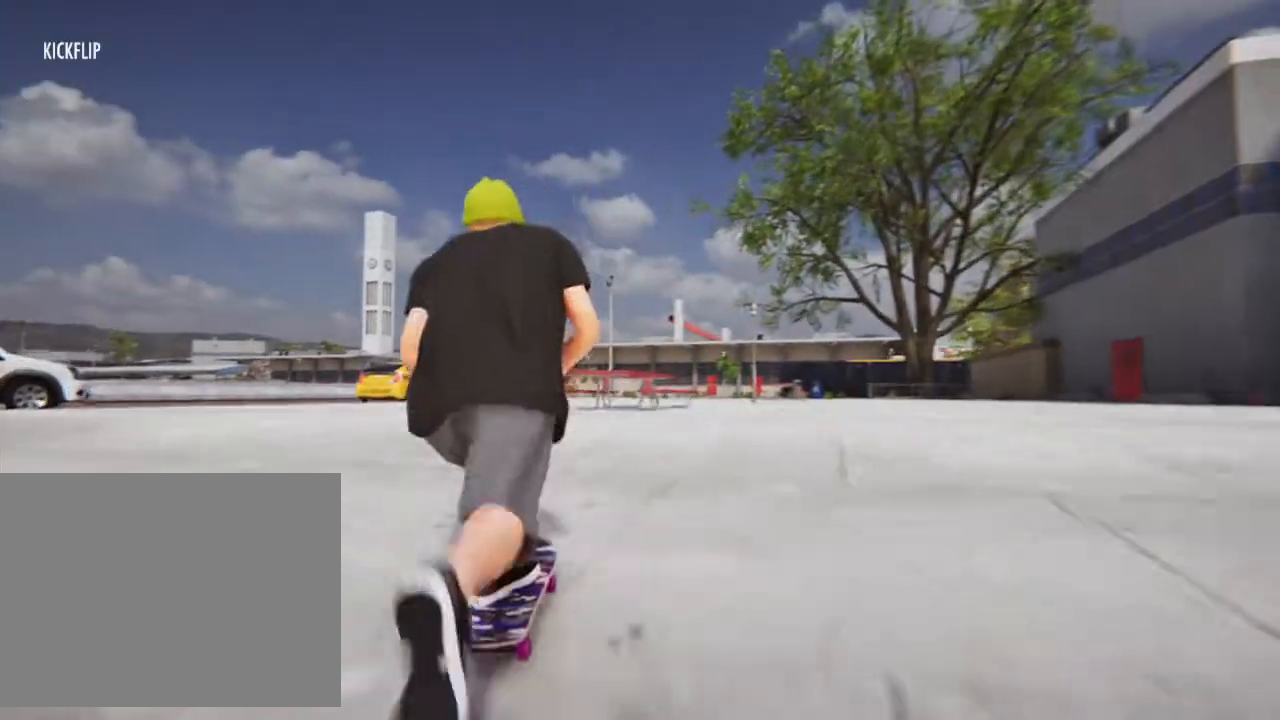
{"buttons": [], "left_stick": "center", "right_stick": "center", "events": []}
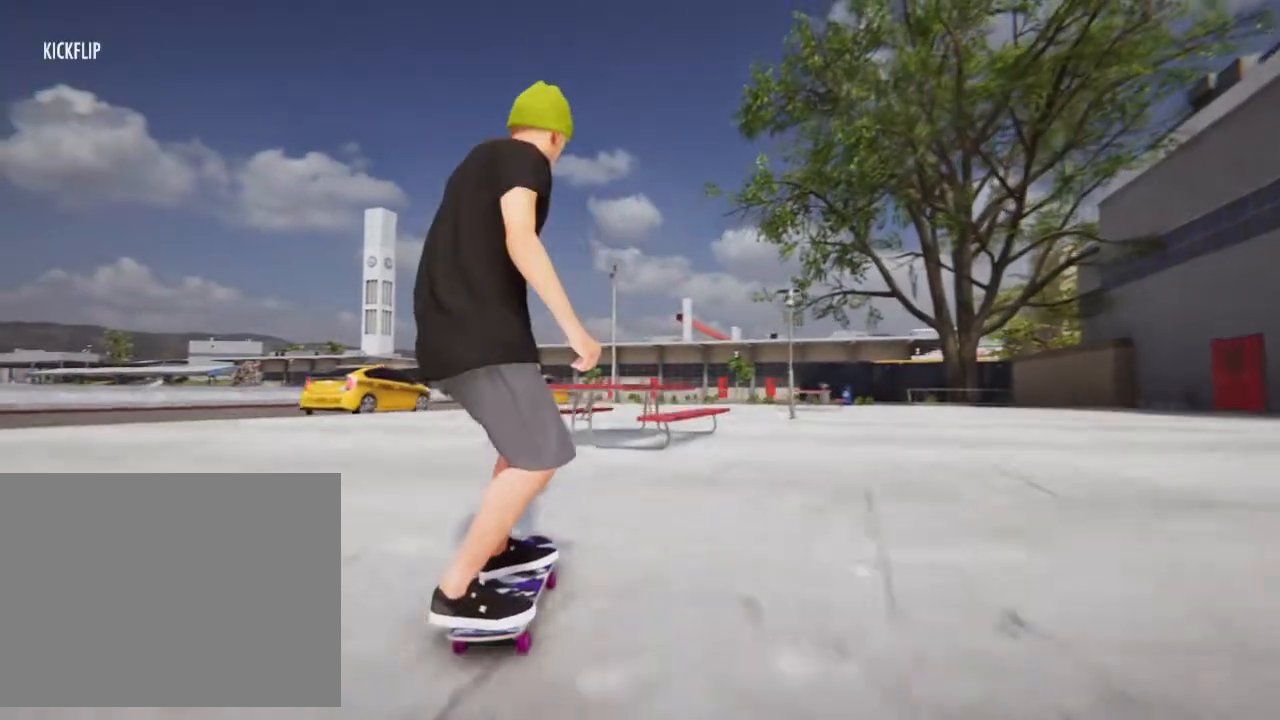
{"buttons": [], "left_stick": "center", "right_stick": "center", "events": [[66, "right_stick", "down"], [100, "left_stick", "down"], [167, "left_stick", "center"], [167, "right_stick", "center"]]}
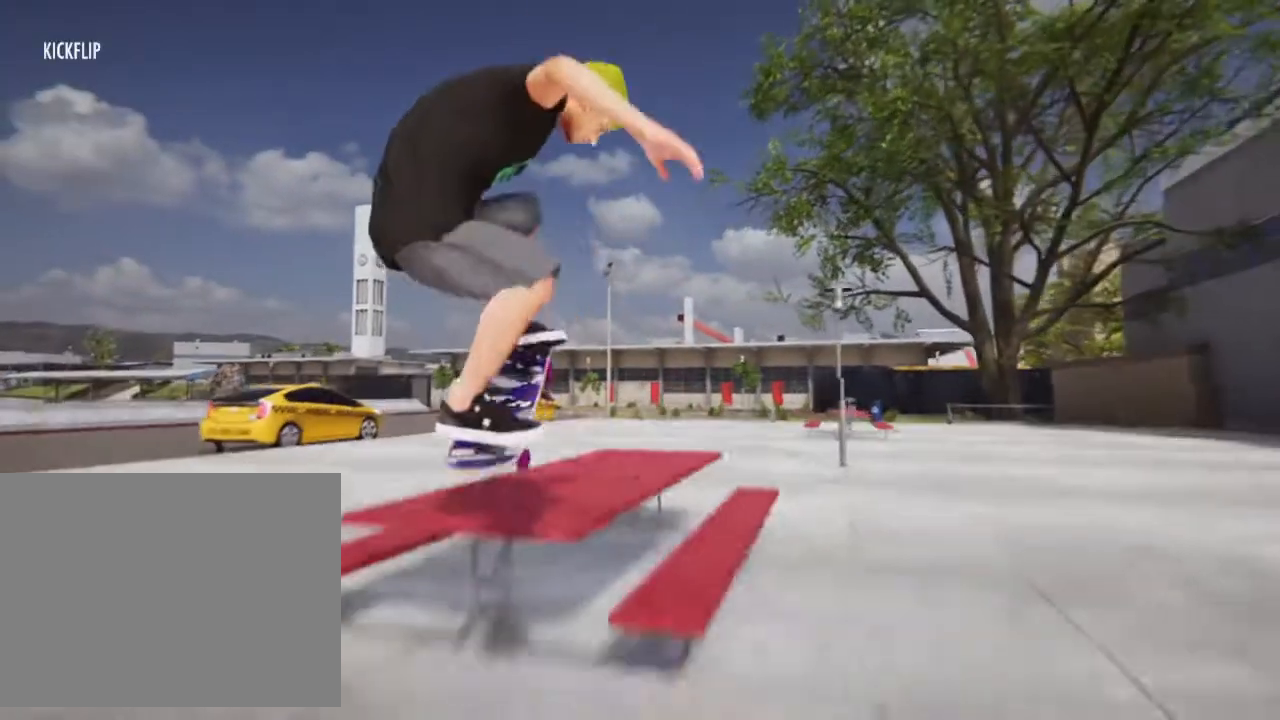
{"buttons": [], "left_stick": "center", "right_stick": "center", "events": []}
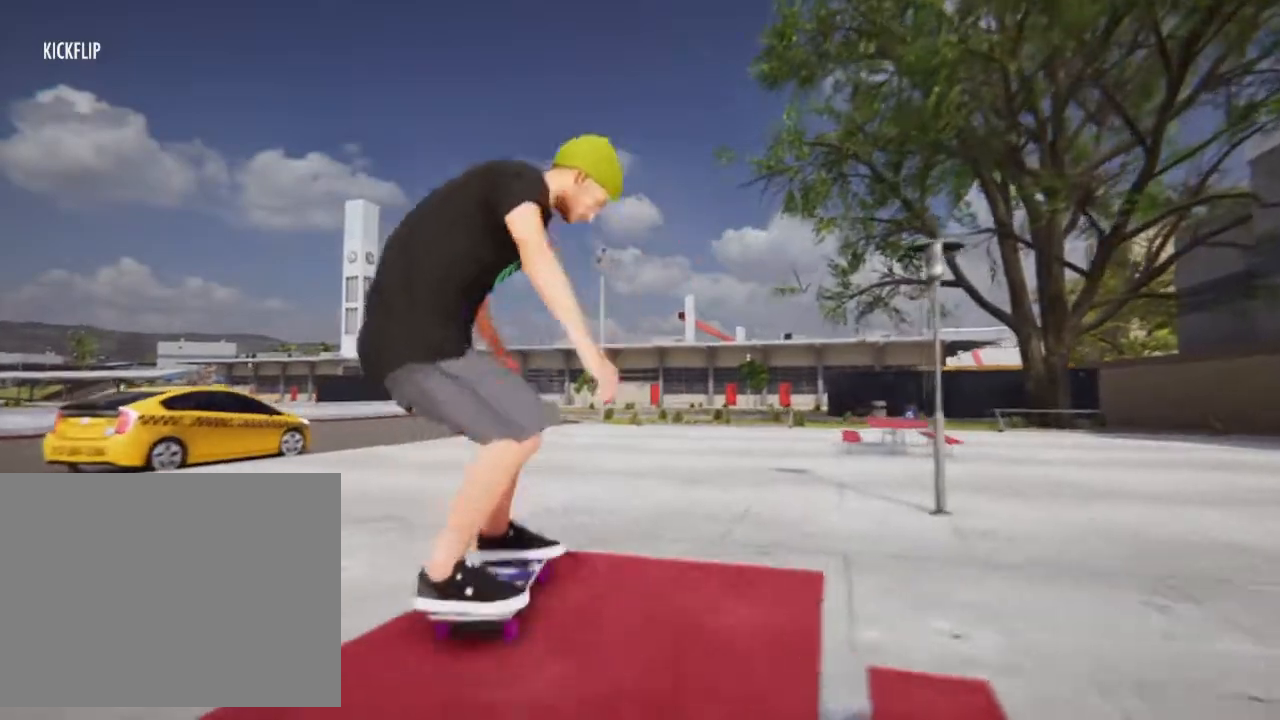
{"buttons": [], "left_stick": "center", "right_stick": "center"}
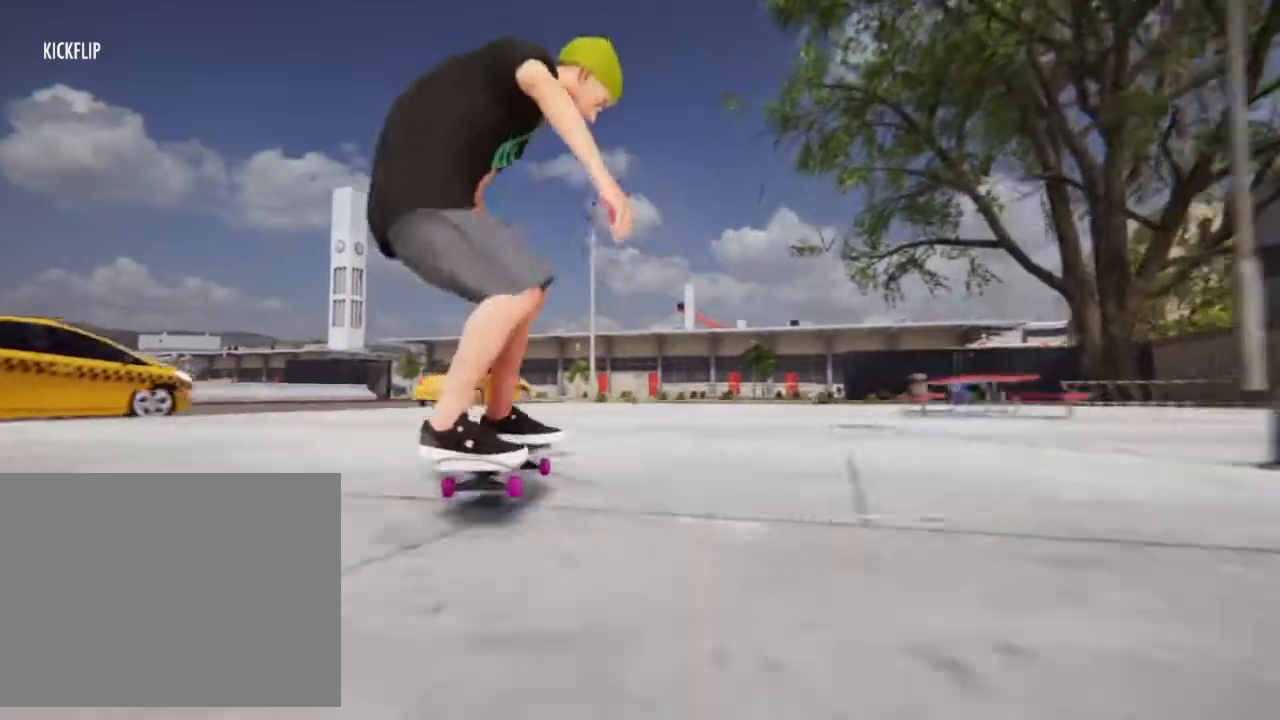
{"buttons": [], "left_stick": "center", "right_stick": "down", "events": [[467, "right_stick", "down"]]}
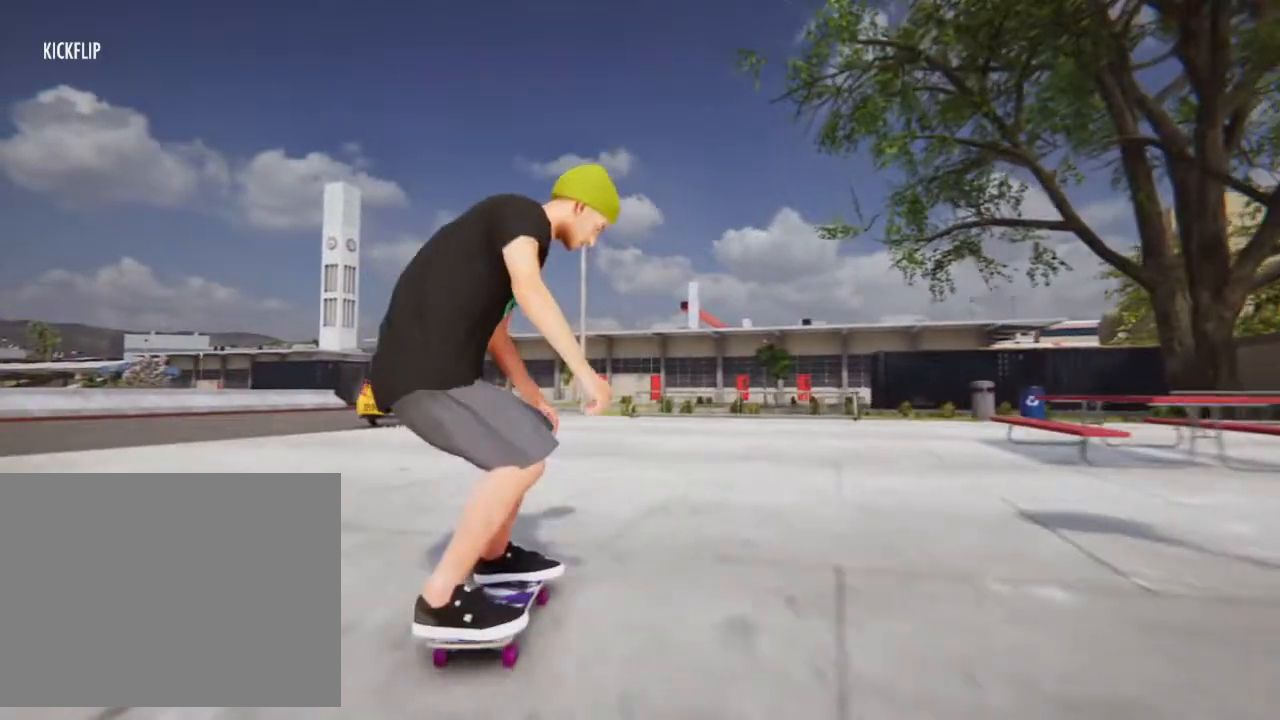
{"buttons": [], "left_stick": "center", "right_stick": "center", "events": [[100, "left_stick", "left"], [100, "right_stick", "center"], [167, "left_stick", "center"]]}
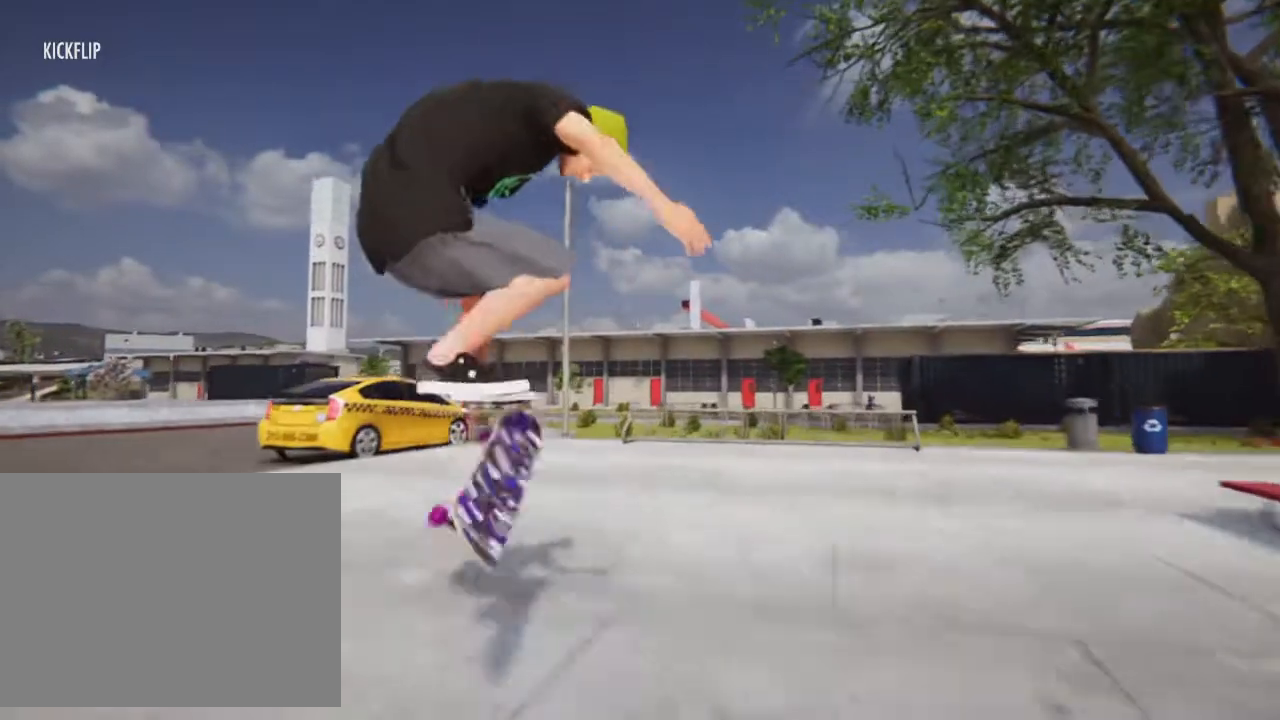
{"buttons": [], "left_stick": "left", "right_stick": "center", "events": [[501, "left_stick", "left"]]}
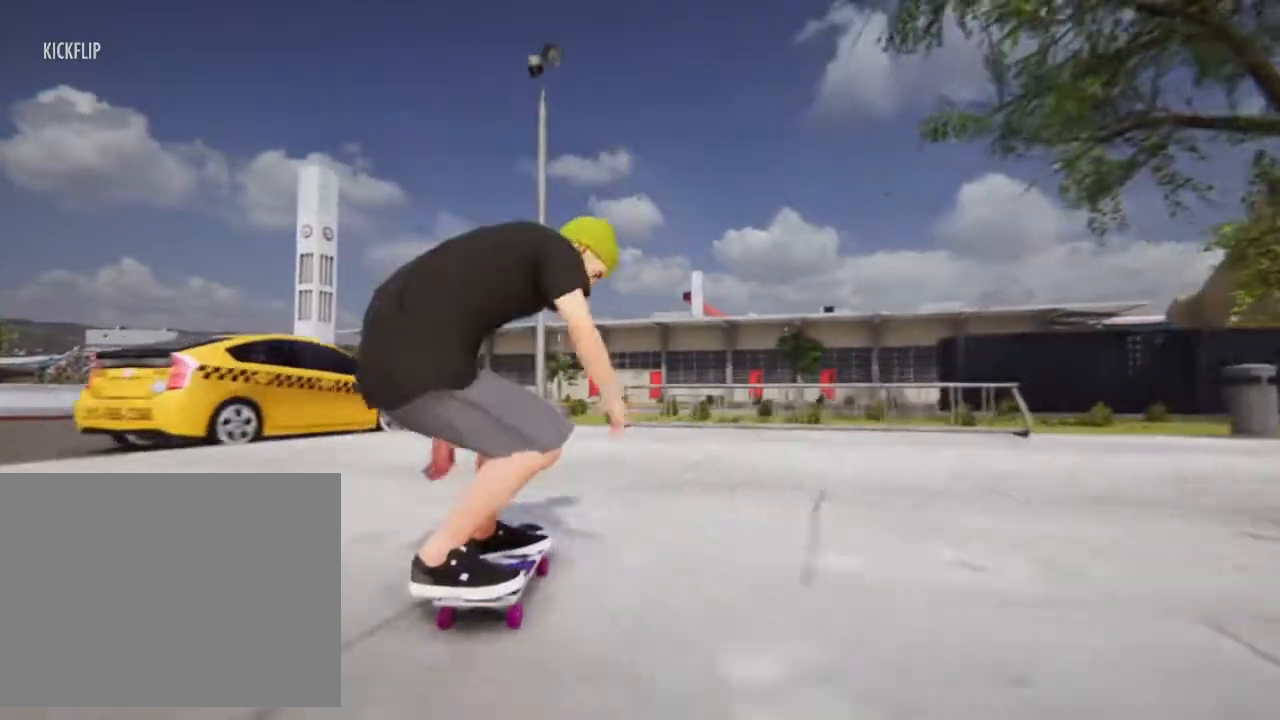
{"buttons": [], "left_stick": "left", "right_stick": "center", "events": [[267, "left_stick", "center"], [400, "left_stick", "left"]]}